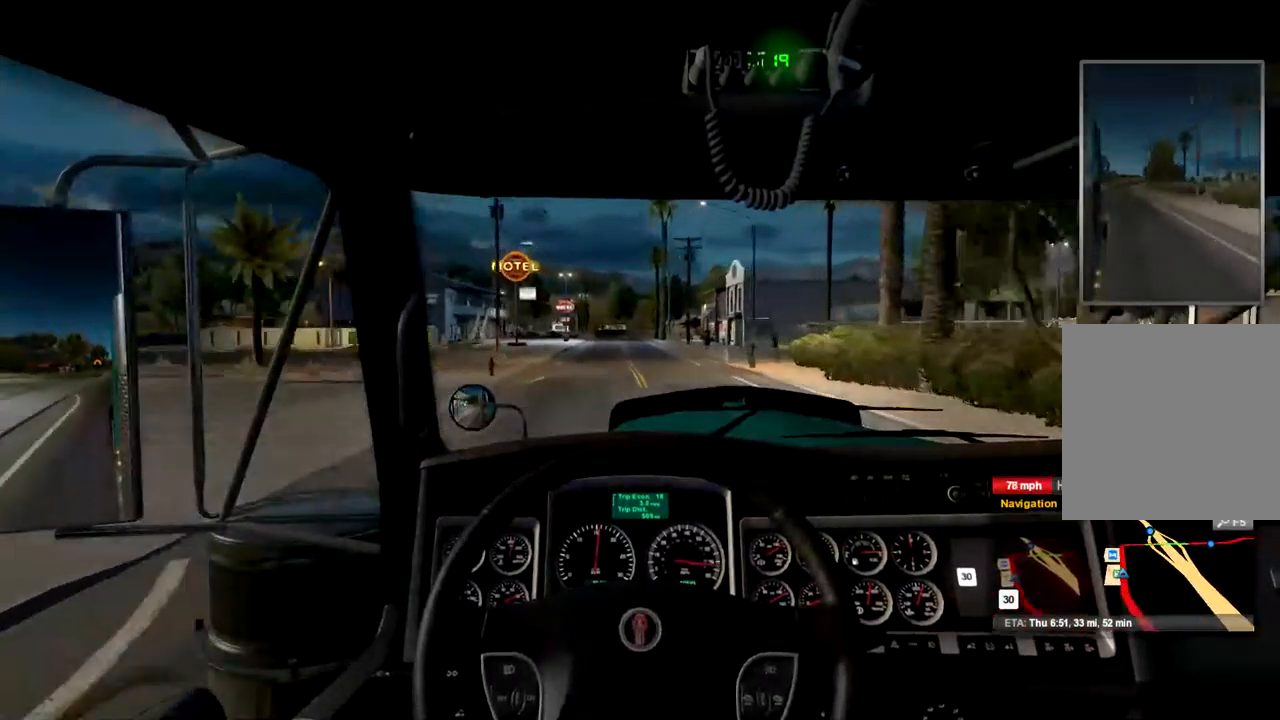
Gameplay with a controller (Xbox layout); each line is a JSON object with the inputs held at the frame after it. "events" lists button and stick changes between this image and that frame as [ms after this image, input, new state], when the widget could be followed in between. Not read: L2 X.
{"buttons": ["R2"], "left_stick": "center", "right_stick": "center", "events": []}
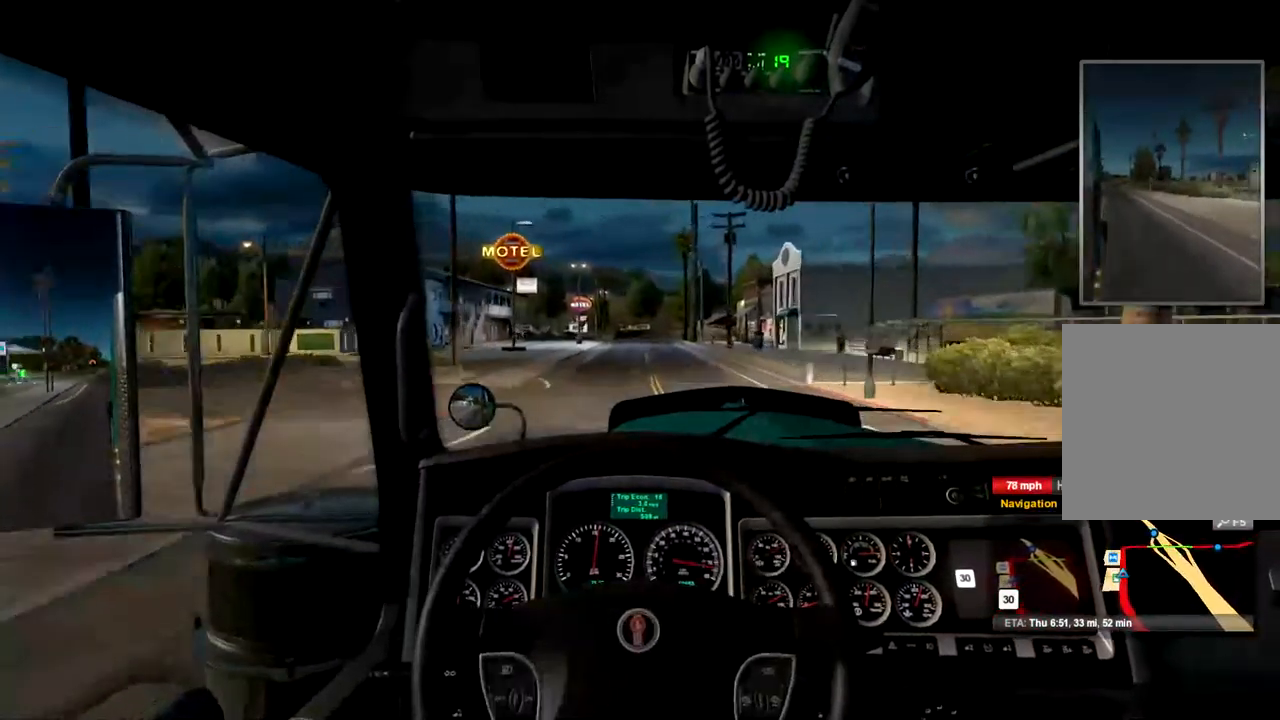
{"buttons": ["R2"], "left_stick": "center", "right_stick": "center", "events": []}
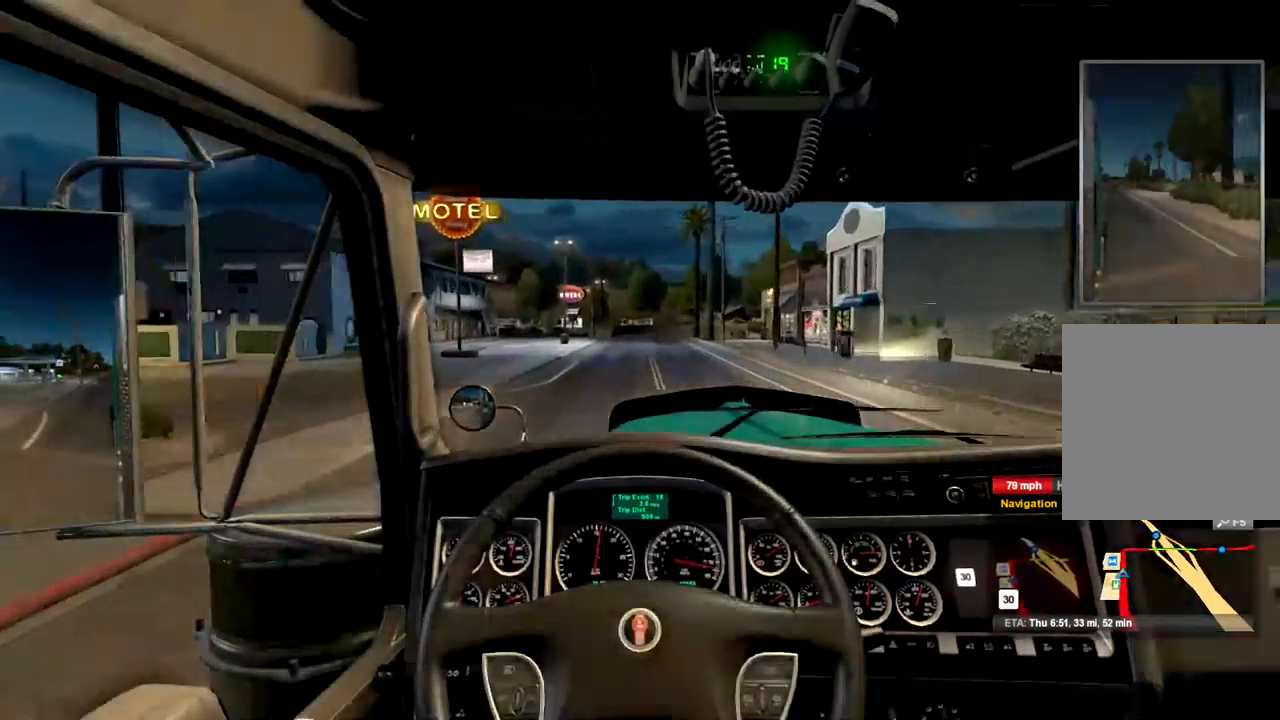
{"buttons": [], "left_stick": "center", "right_stick": "center", "events": [[67, "R2", "up"]]}
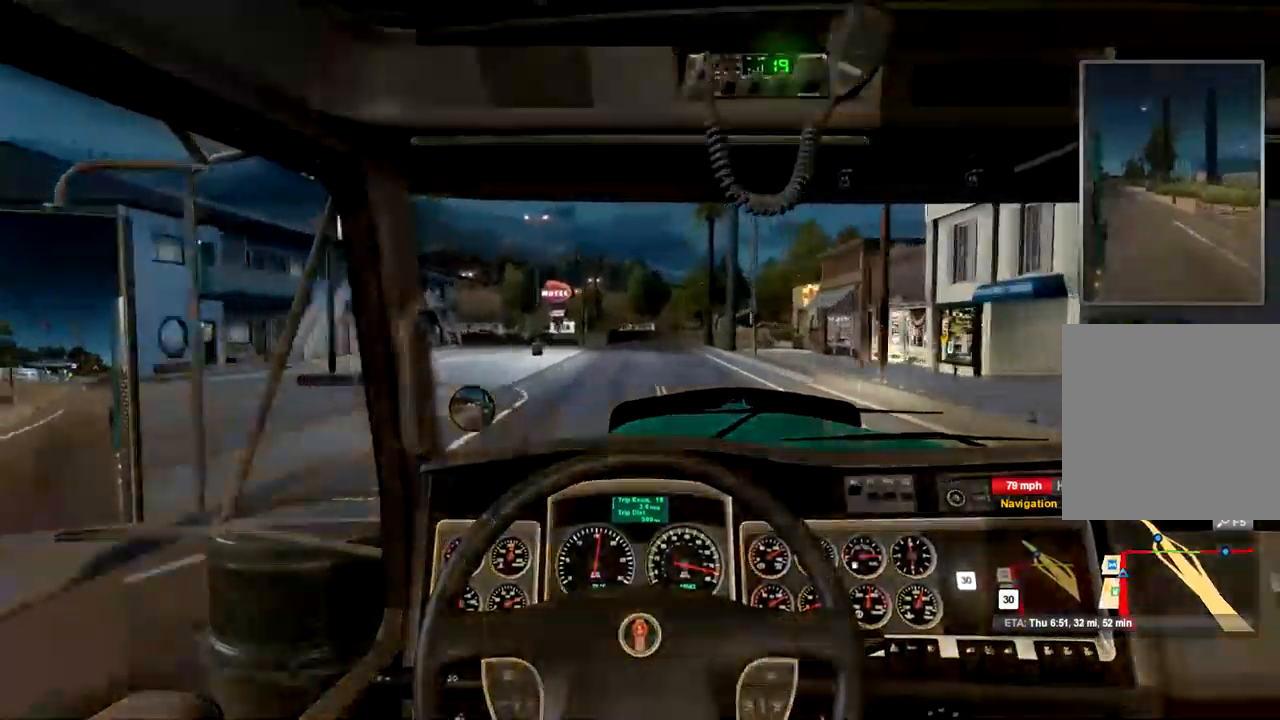
{"buttons": [], "left_stick": "center", "right_stick": "center", "events": []}
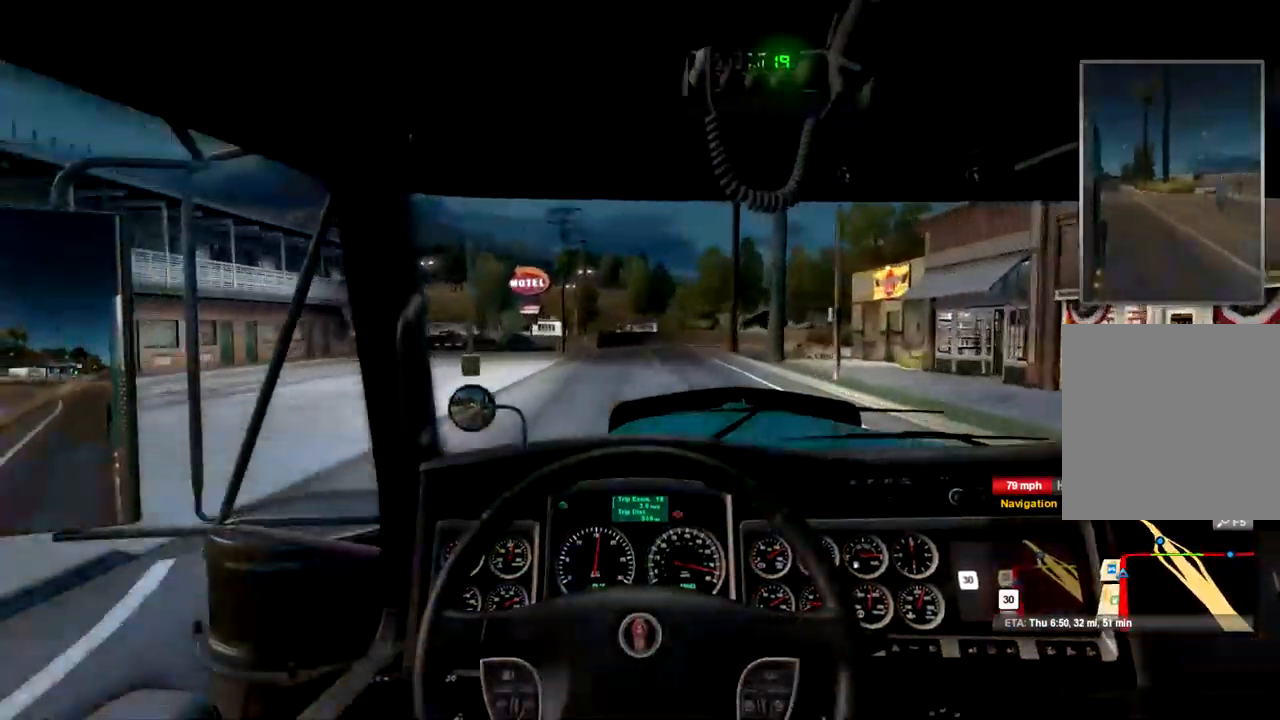
{"buttons": [], "left_stick": "center", "right_stick": "center", "events": []}
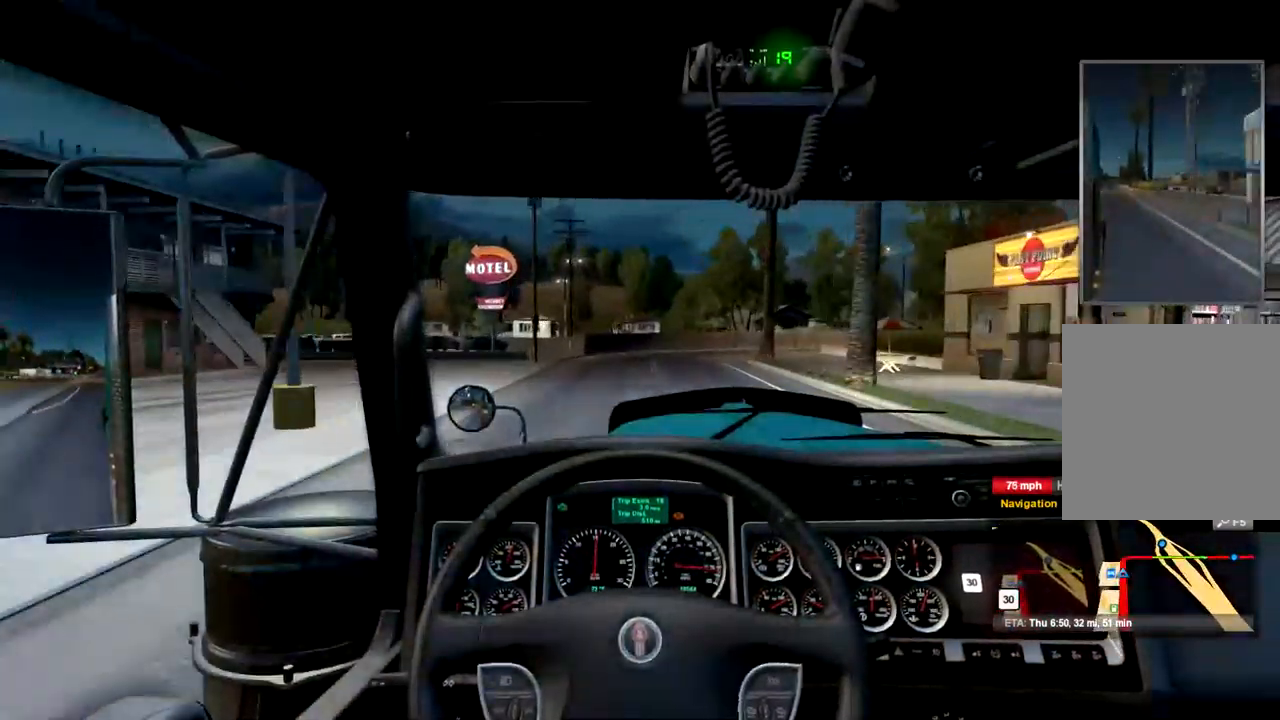
{"buttons": [], "left_stick": "center", "right_stick": "center", "events": []}